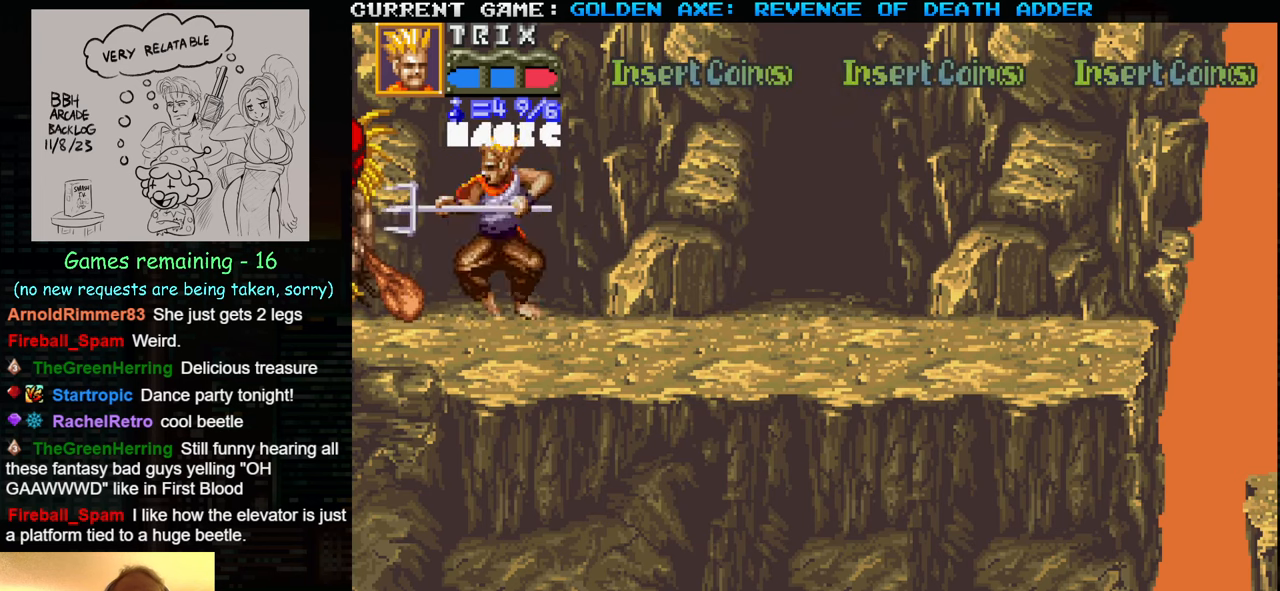
Gameplay with a controller (arcade stick); each line is a JSON object with the inputs held at the frame after it. "events" lists button and stick changes between this image and that frame as [ms after this image, input, new state], when the widget could be followed in between. Not read: L3 R3.
{"buttons": ["SQUARE"], "left_stick": "center", "events": [[50, "SQUARE", "down"], [50, "left_stick", "center"], [183, "SQUARE", "up"], [283, "SQUARE", "down"], [333, "SQUARE", "up"], [350, "SQUARE", "down"], [417, "SQUARE", "up"], [500, "SQUARE", "down"]]}
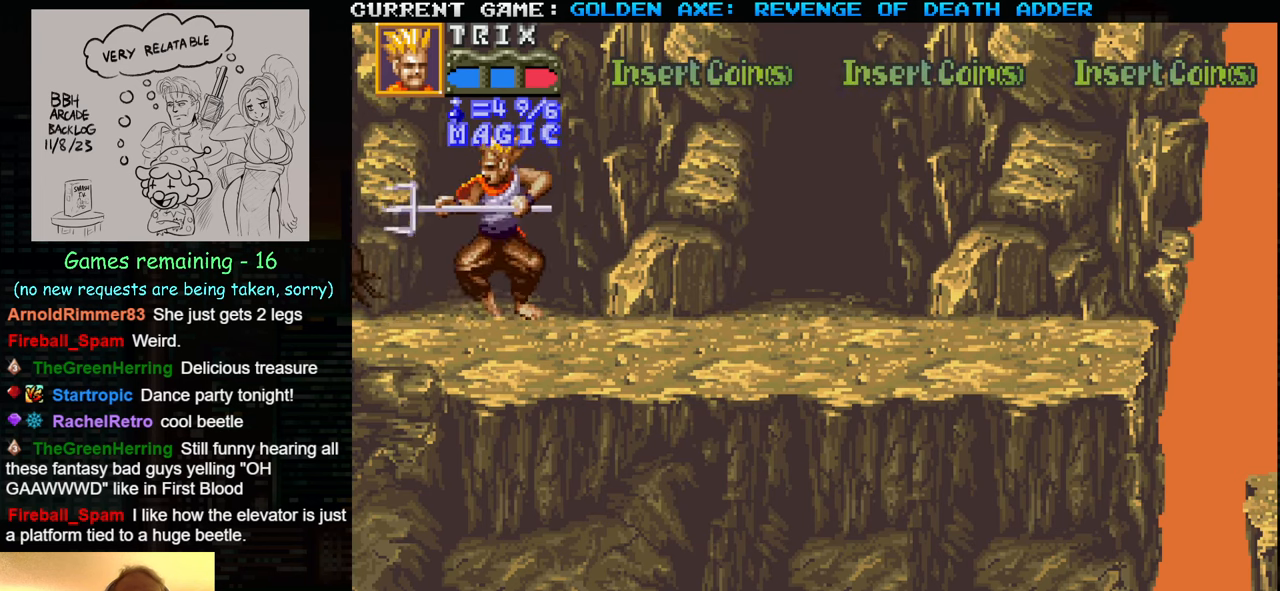
{"buttons": [], "left_stick": "right", "events": [[33, "SQUARE", "up"], [333, "left_stick", "right"]]}
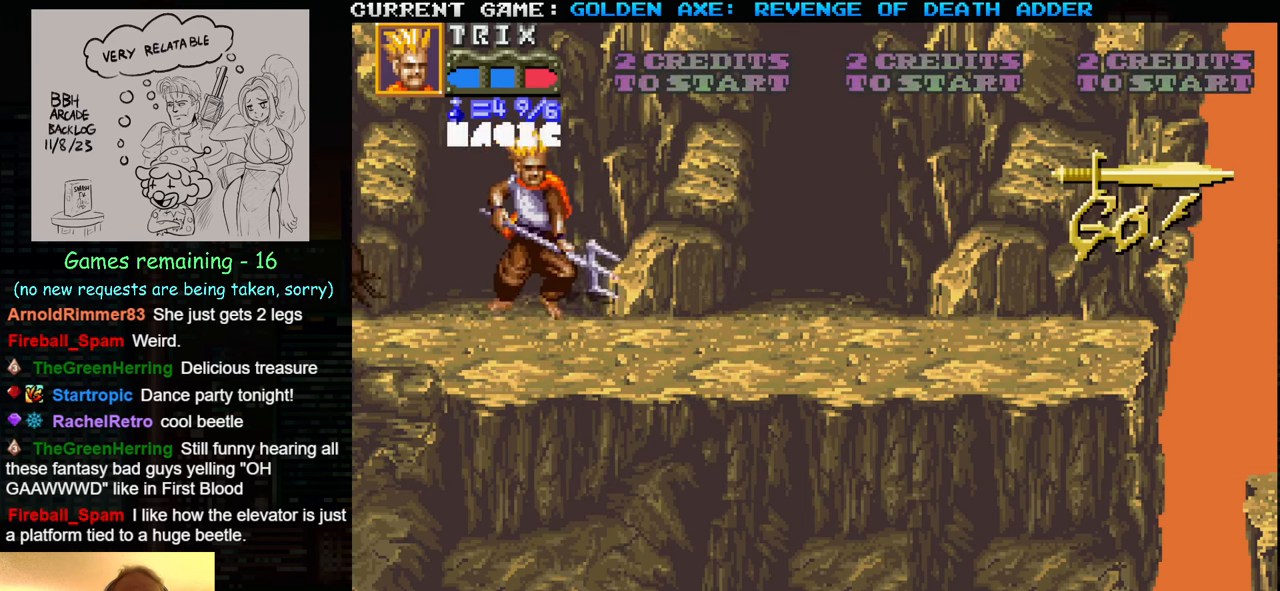
{"buttons": [], "left_stick": "right", "events": []}
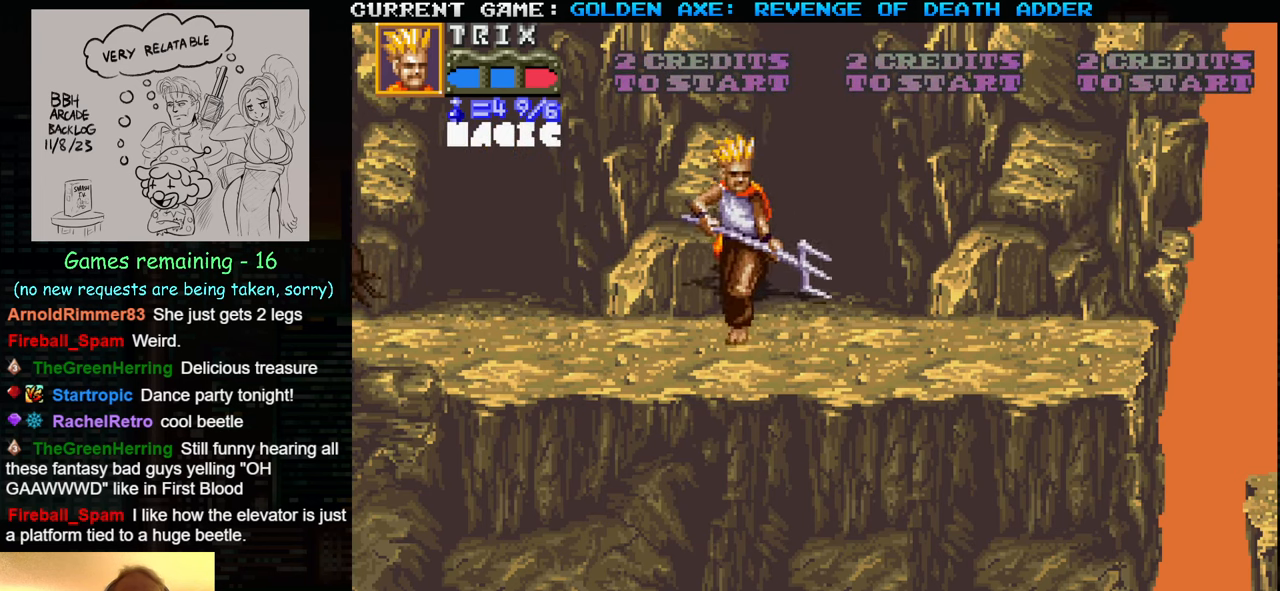
{"buttons": [], "left_stick": "right", "events": []}
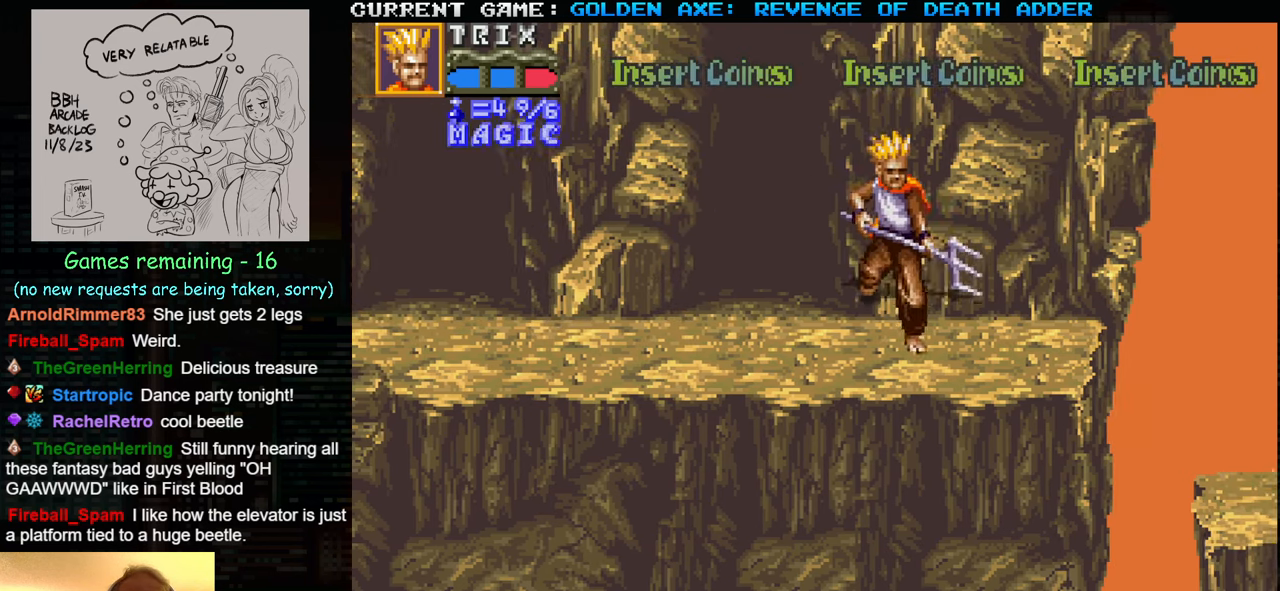
{"buttons": [], "left_stick": "center", "events": [[83, "left_stick", "center"]]}
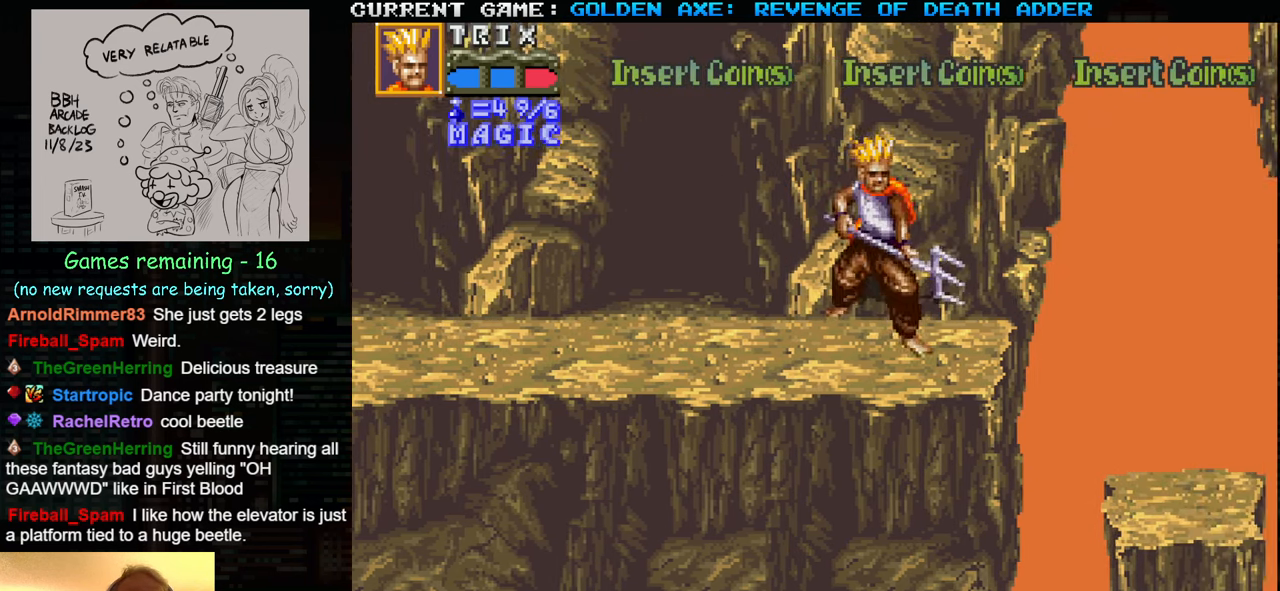
{"buttons": [], "left_stick": "center", "events": []}
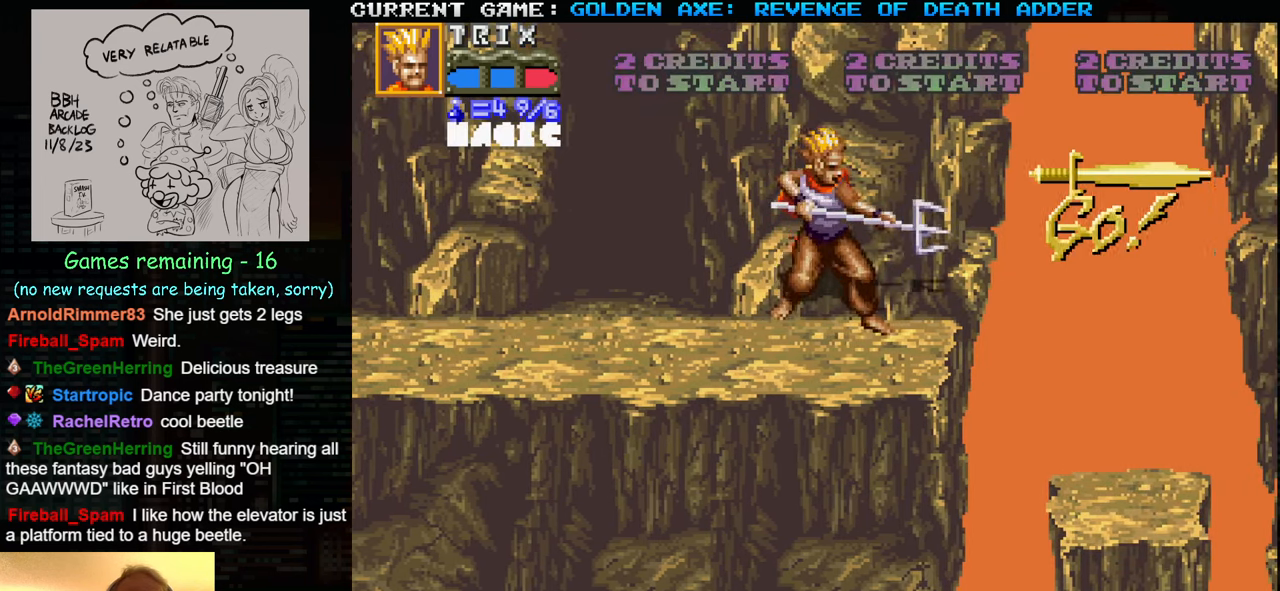
{"buttons": ["TRIANGLE"], "left_stick": "right", "events": [[217, "left_stick", "right"], [467, "TRIANGLE", "down"]]}
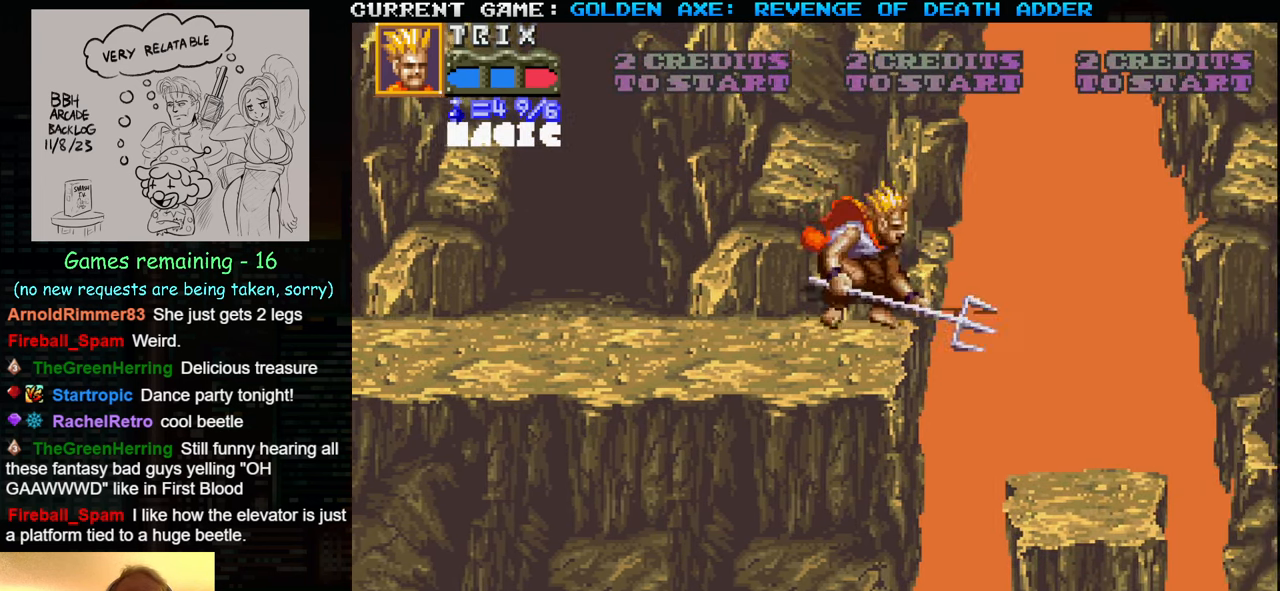
{"buttons": ["TRIANGLE"], "left_stick": "right", "events": []}
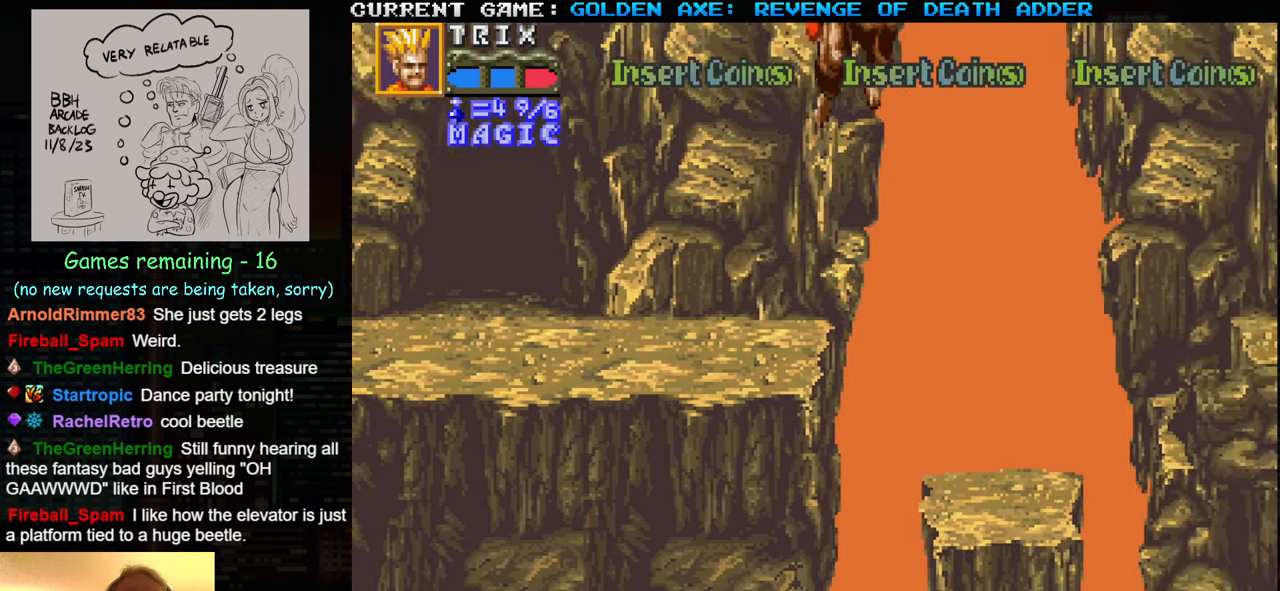
{"buttons": ["TRIANGLE"], "left_stick": "right", "events": []}
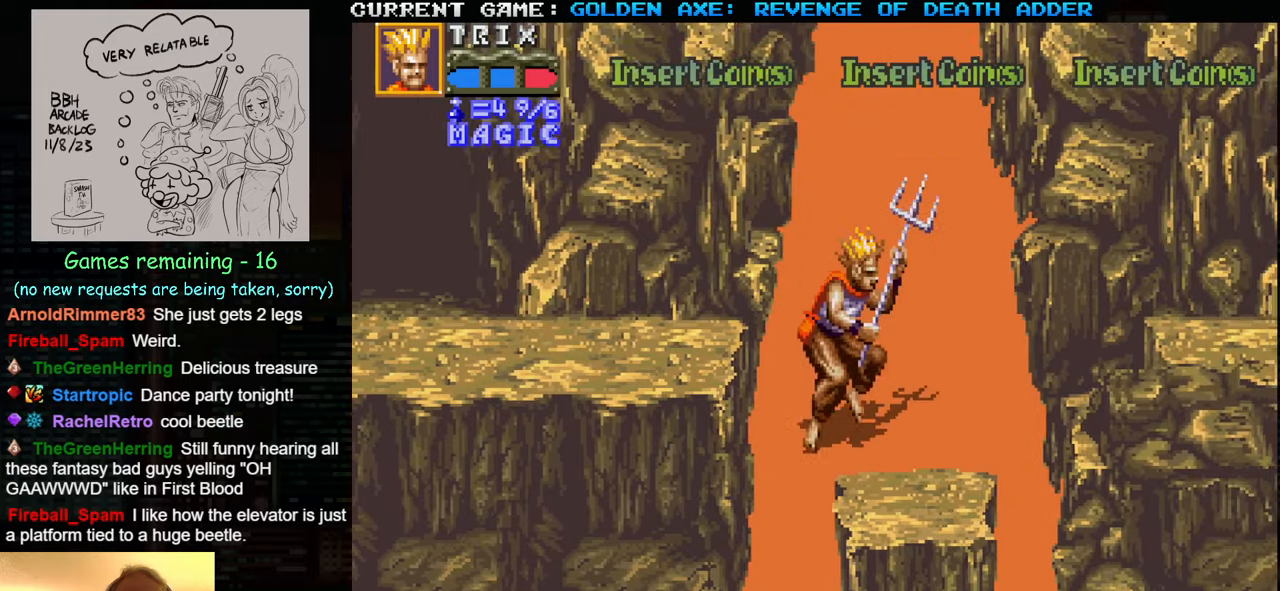
{"buttons": [], "left_stick": "center", "events": [[67, "TRIANGLE", "up"], [134, "left_stick", "center"]]}
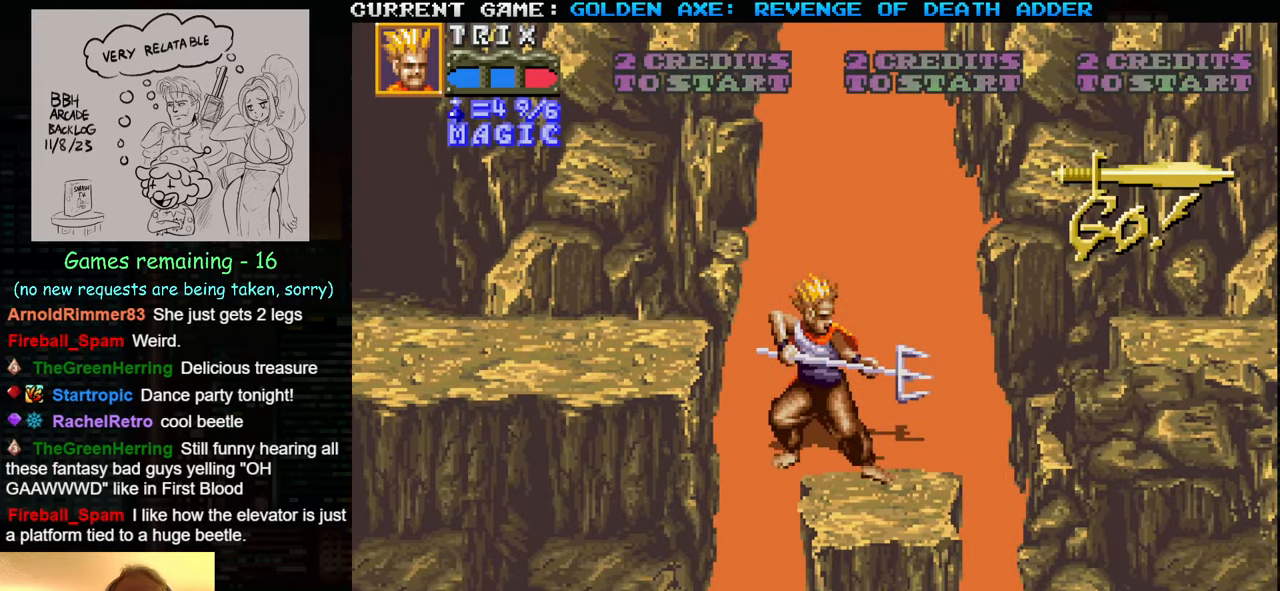
{"buttons": [], "left_stick": "center", "events": []}
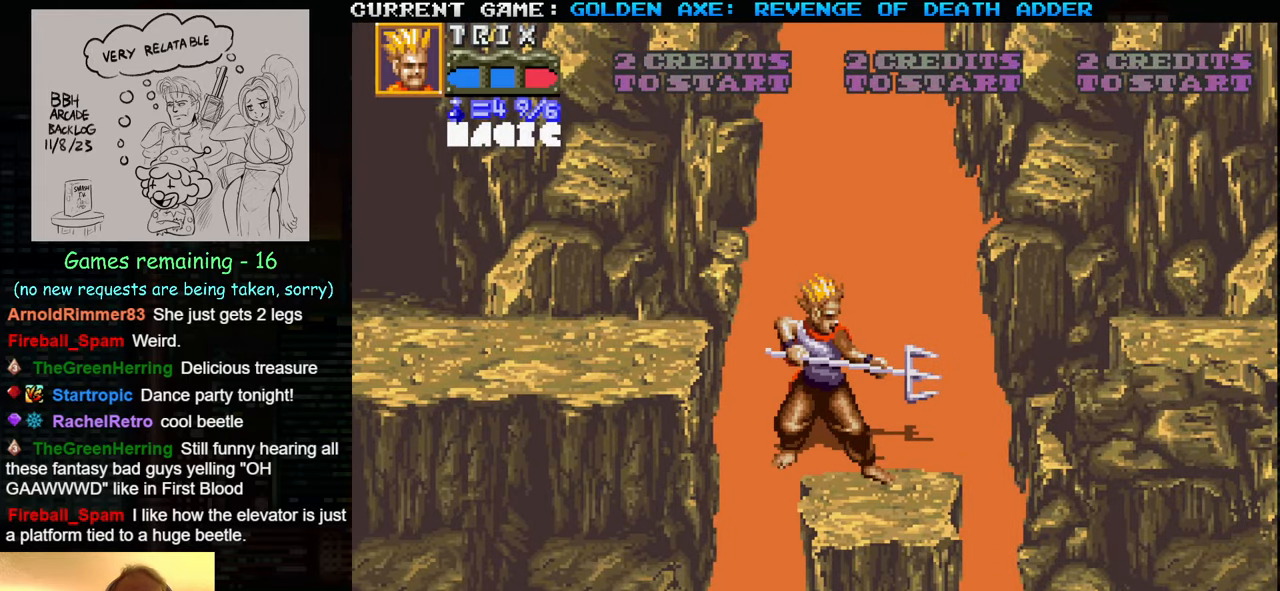
{"buttons": ["TRIANGLE"], "left_stick": "right", "events": [[167, "left_stick", "right"], [234, "left_stick", "center"], [300, "left_stick", "right"], [450, "TRIANGLE", "down"]]}
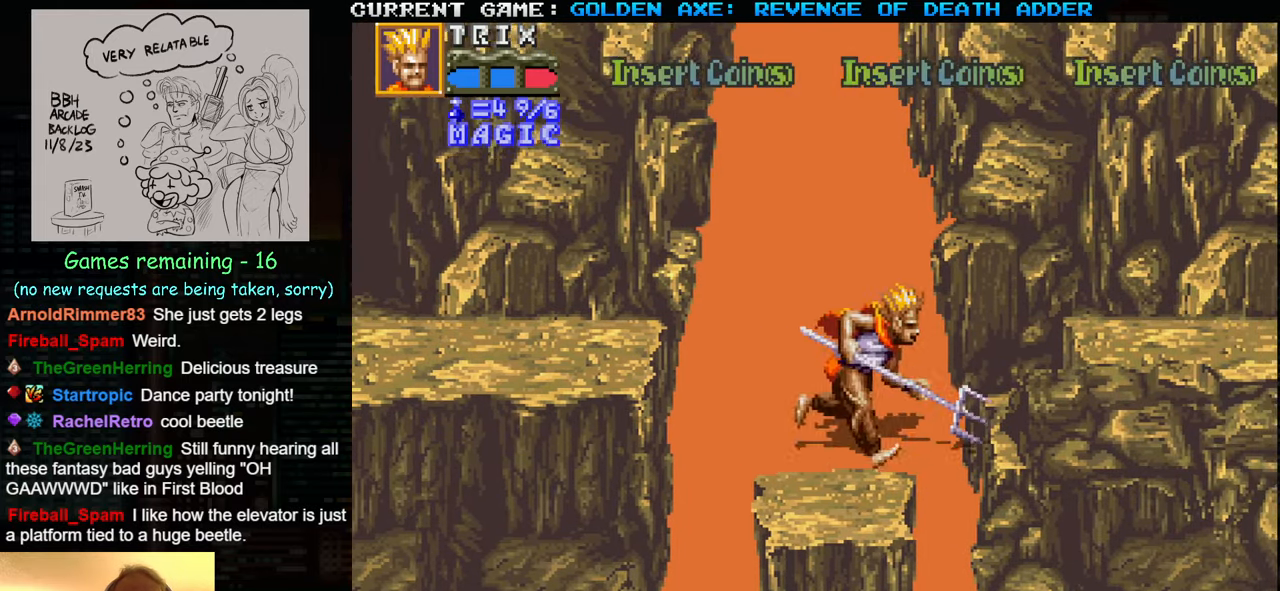
{"buttons": ["TRIANGLE"], "left_stick": "right", "events": []}
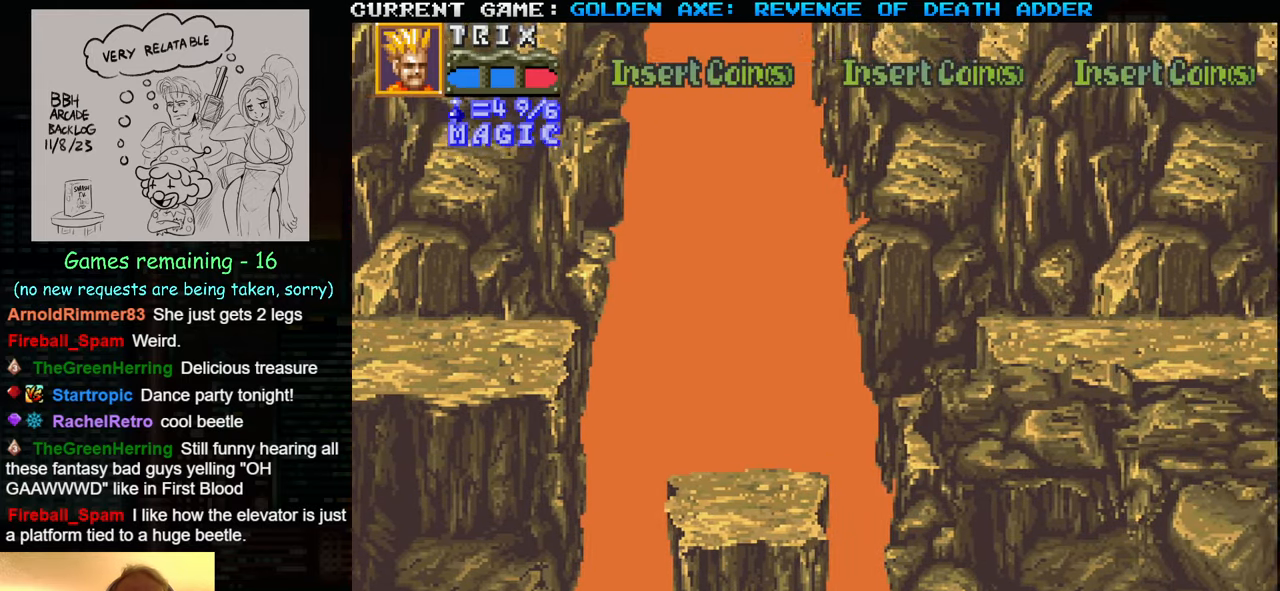
{"buttons": ["TRIANGLE"], "left_stick": "right", "events": []}
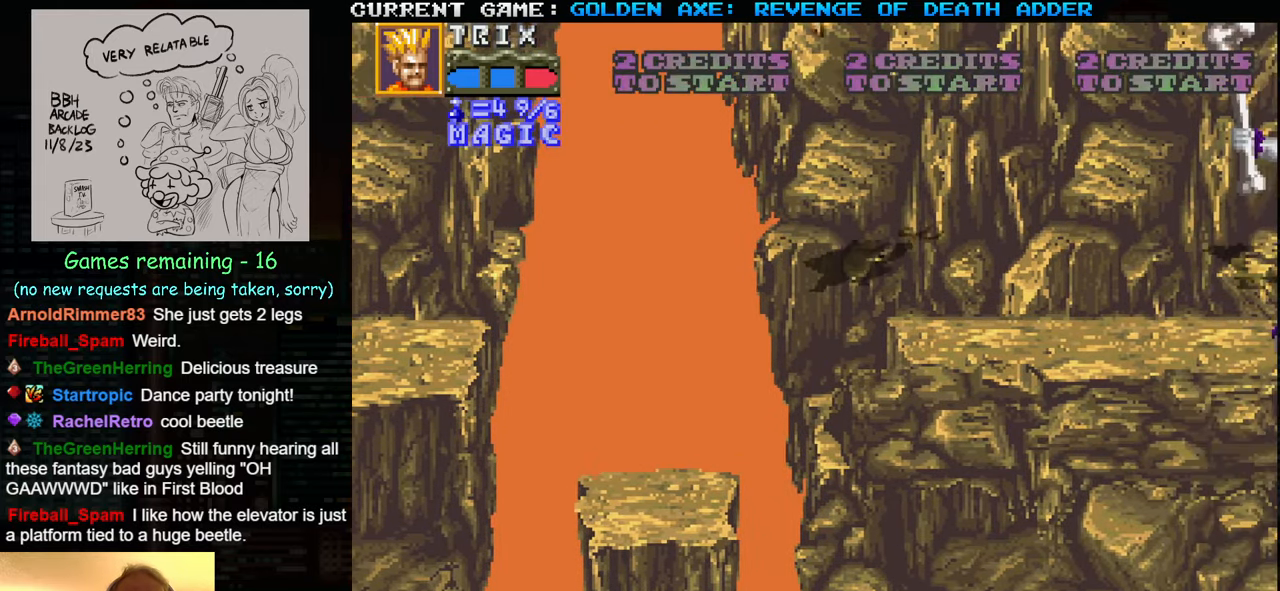
{"buttons": ["TRIANGLE"], "left_stick": "right", "events": []}
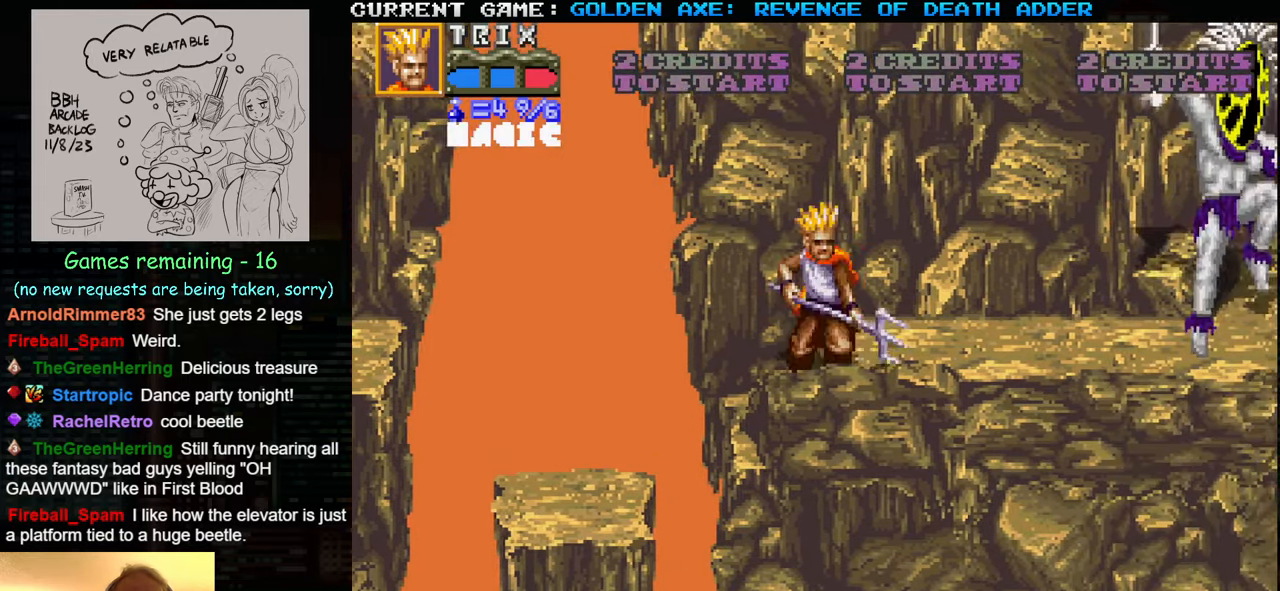
{"buttons": [], "left_stick": "right", "events": [[67, "TRIANGLE", "up"], [217, "left_stick", "center"], [350, "left_stick", "right"], [434, "left_stick", "center"], [500, "left_stick", "right"]]}
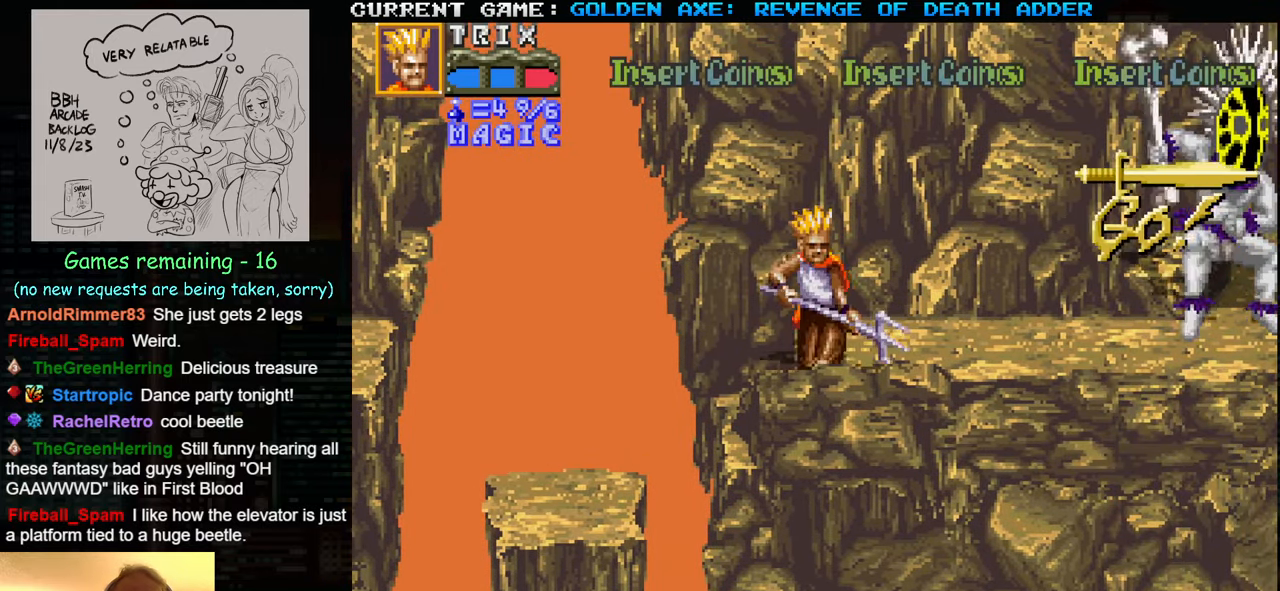
{"buttons": [], "left_stick": "up-right", "events": [[300, "left_stick", "up-right"]]}
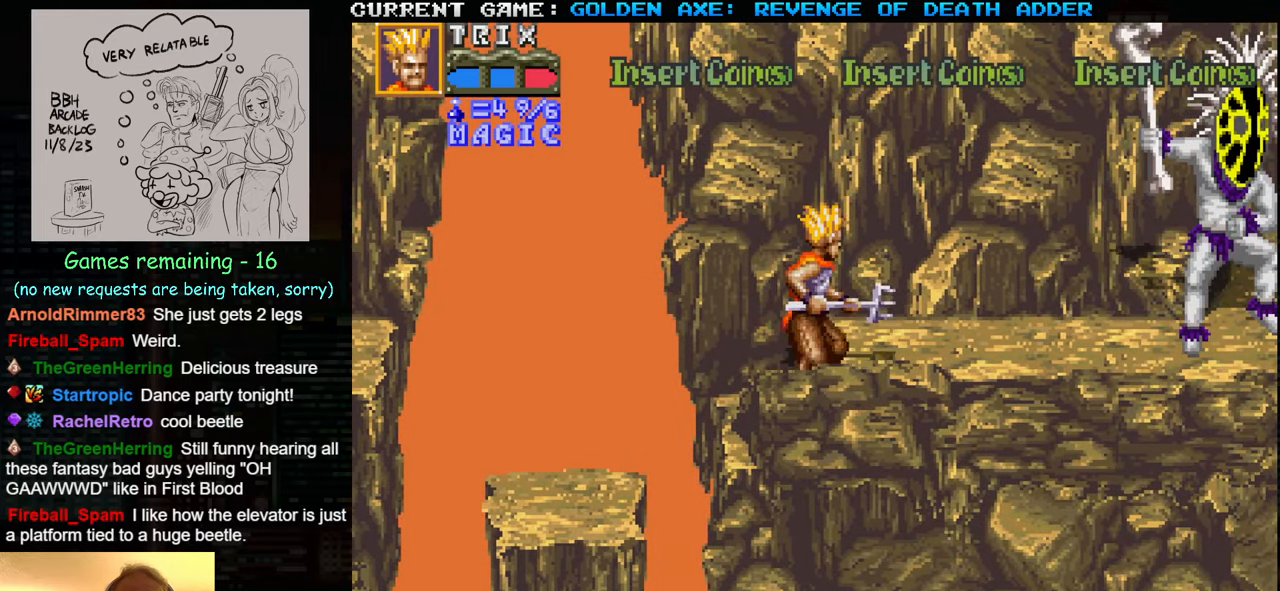
{"buttons": ["TRIANGLE"], "left_stick": "up-right", "events": [[150, "TRIANGLE", "down"]]}
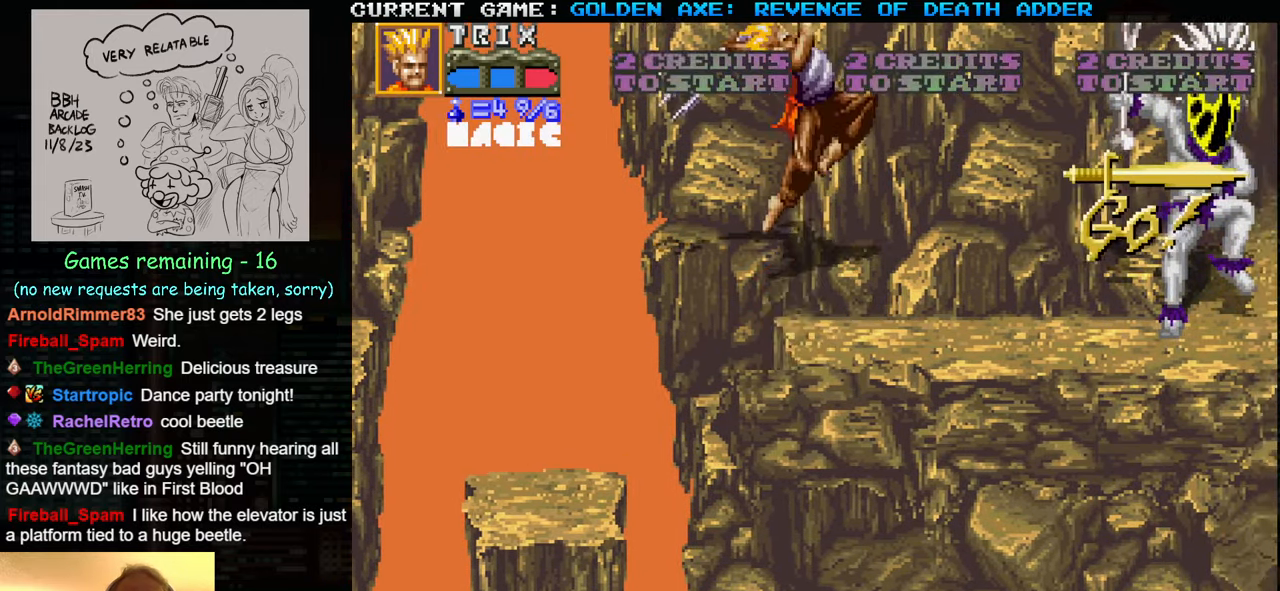
{"buttons": [], "left_stick": "right", "events": [[100, "left_stick", "right"], [150, "TRIANGLE", "up"], [183, "SQUARE", "down"], [316, "SQUARE", "up"]]}
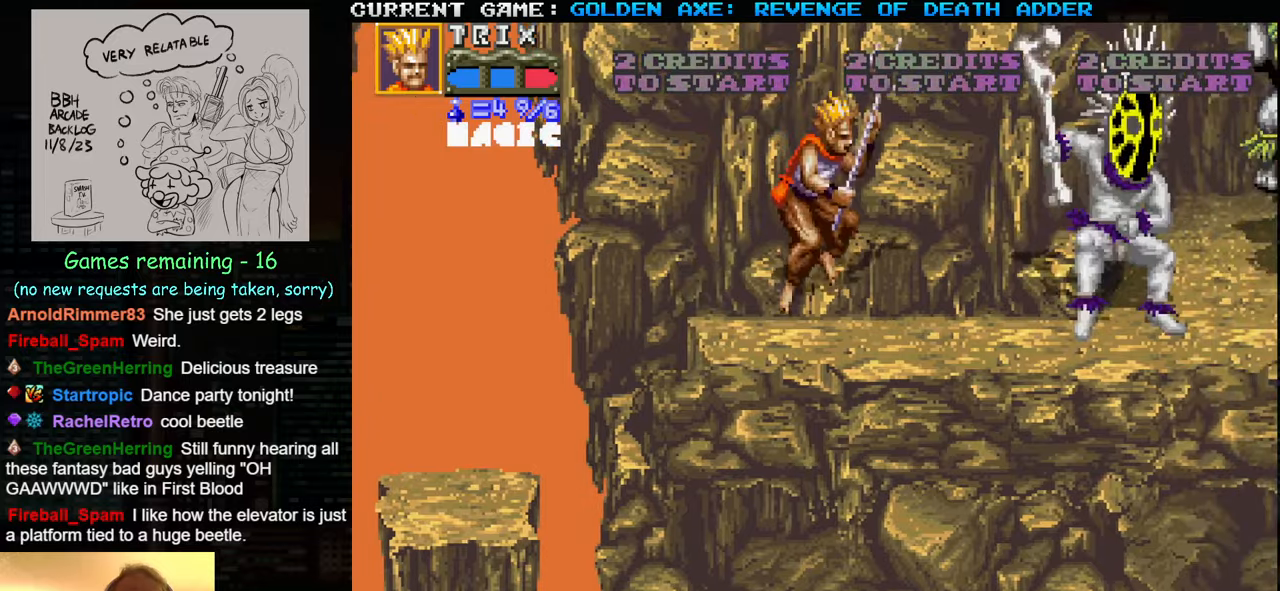
{"buttons": ["SQUARE"], "left_stick": "right", "events": [[483, "SQUARE", "down"]]}
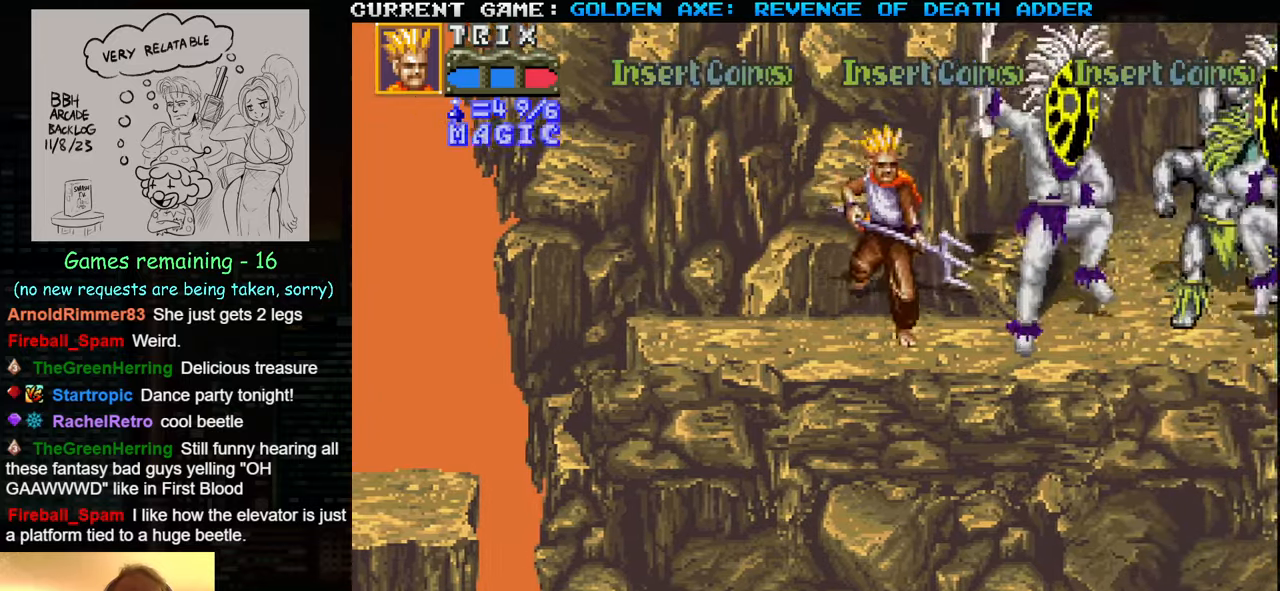
{"buttons": [], "left_stick": "center", "events": [[50, "SQUARE", "up"], [133, "SQUARE", "down"], [150, "left_stick", "center"], [250, "SQUARE", "up"], [316, "SQUARE", "down"], [450, "SQUARE", "up"]]}
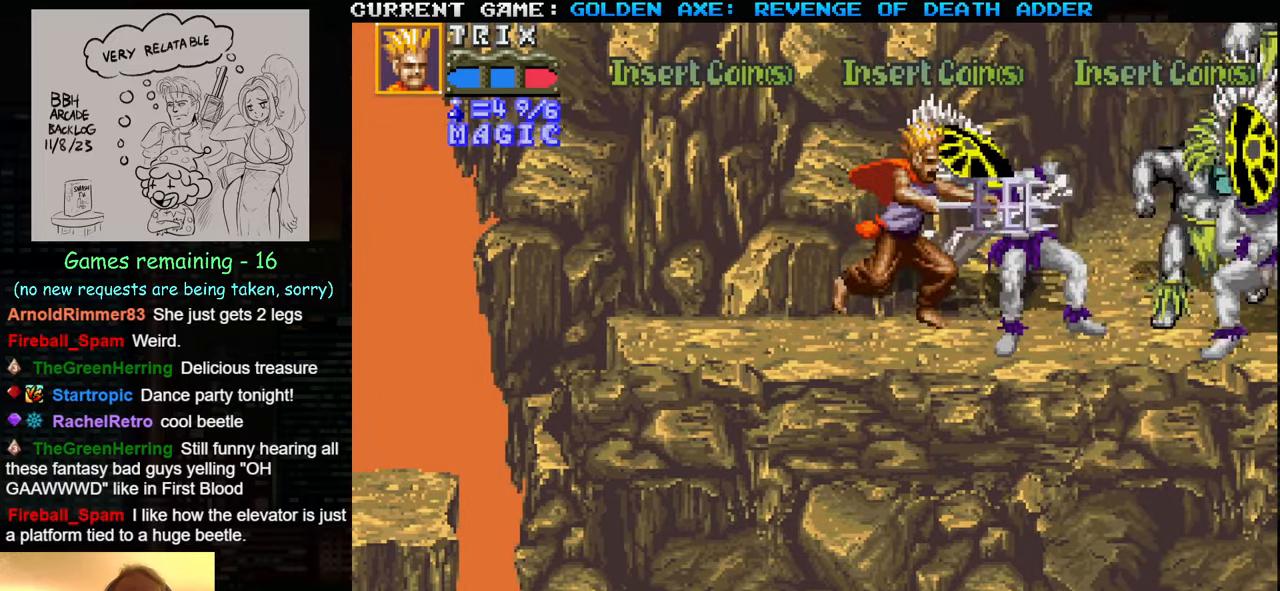
{"buttons": ["SQUARE"], "left_stick": "center", "events": [[33, "SQUARE", "down"], [166, "SQUARE", "up"], [250, "SQUARE", "down"], [283, "SQUARE", "up"], [316, "SQUARE", "down"], [350, "SQUARE", "up"], [433, "SQUARE", "down"]]}
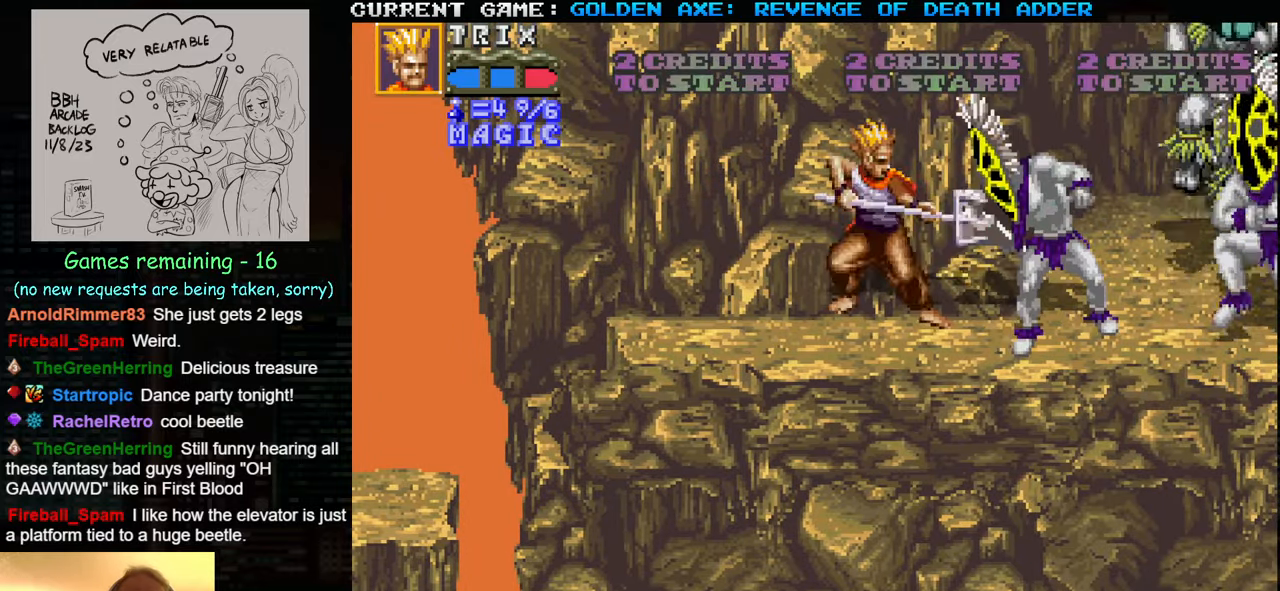
{"buttons": [], "left_stick": "center", "events": [[83, "SQUARE", "up"], [150, "SQUARE", "down"], [200, "SQUARE", "up"], [250, "SQUARE", "down"], [283, "SQUARE", "up"], [333, "SQUARE", "down"], [383, "SQUARE", "up"], [433, "SQUARE", "down"], [483, "SQUARE", "up"]]}
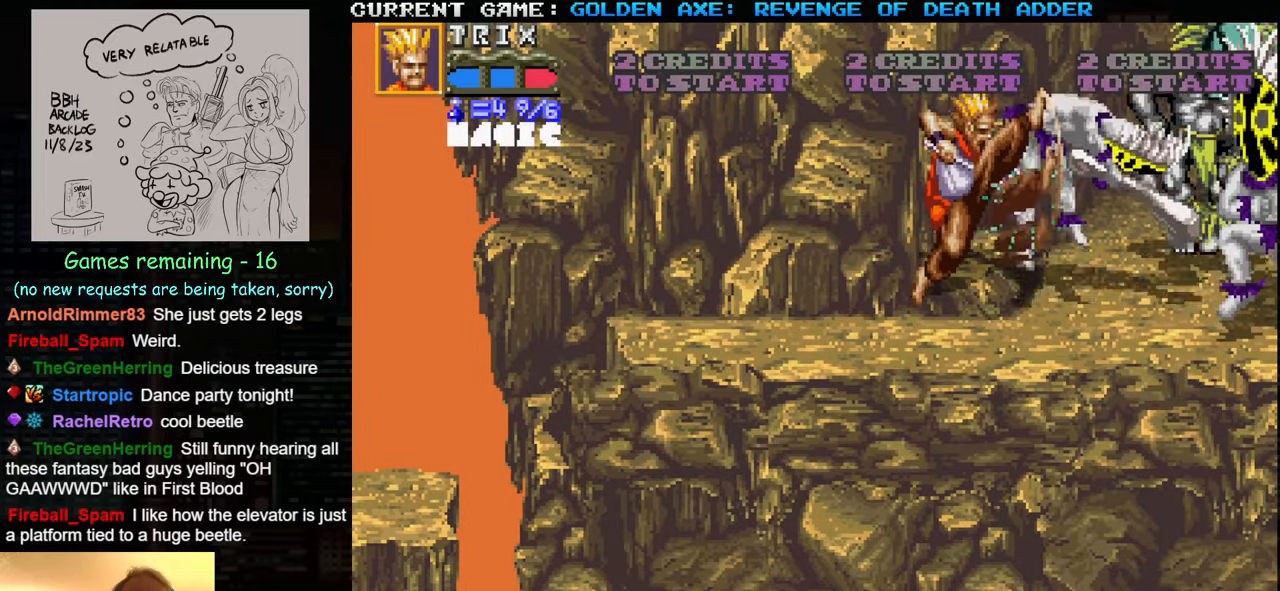
{"buttons": [], "left_stick": "center", "events": [[16, "SQUARE", "down"], [50, "SQUARE", "up"]]}
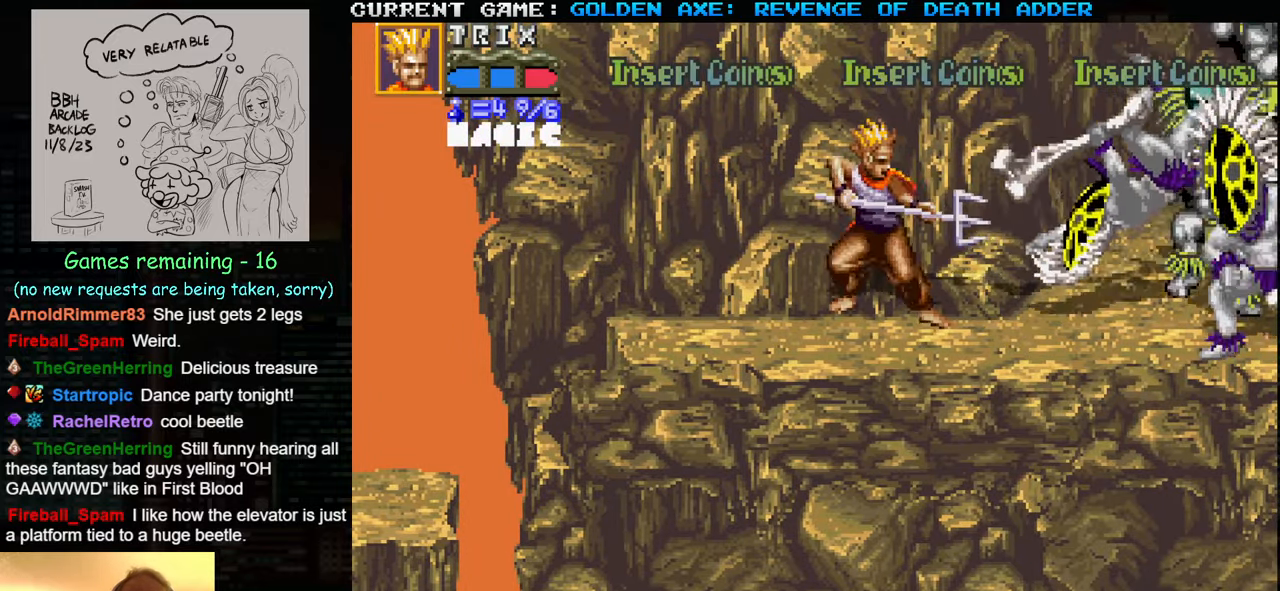
{"buttons": [], "left_stick": "center", "events": []}
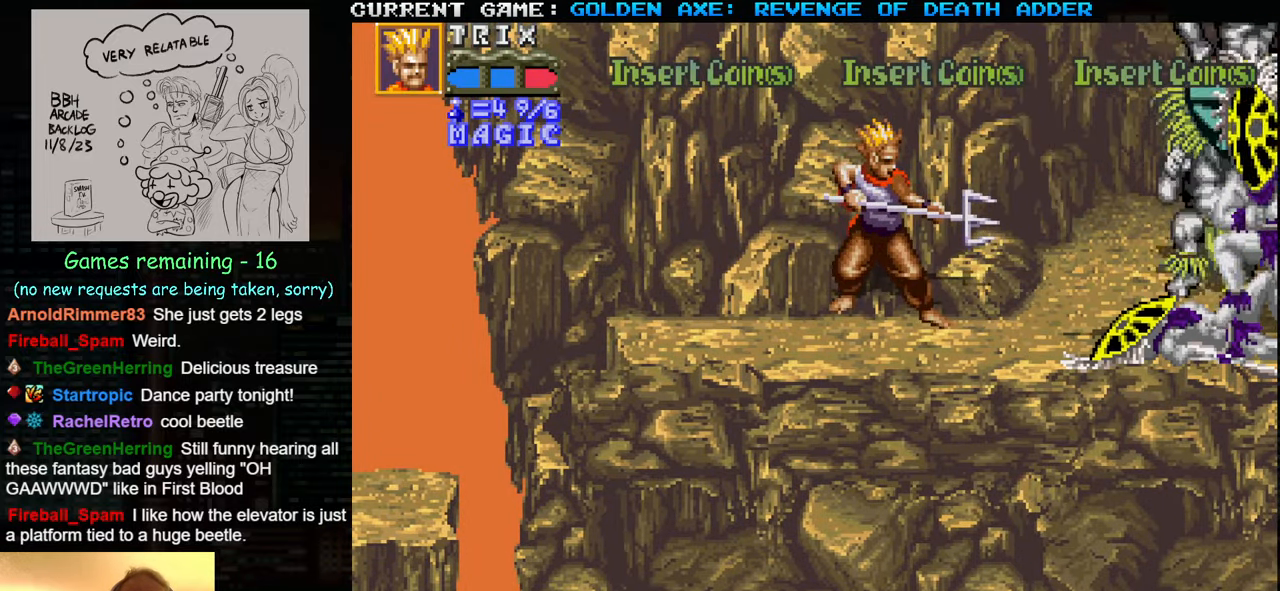
{"buttons": [], "left_stick": "down-left", "events": [[400, "left_stick", "left"], [466, "left_stick", "down-left"]]}
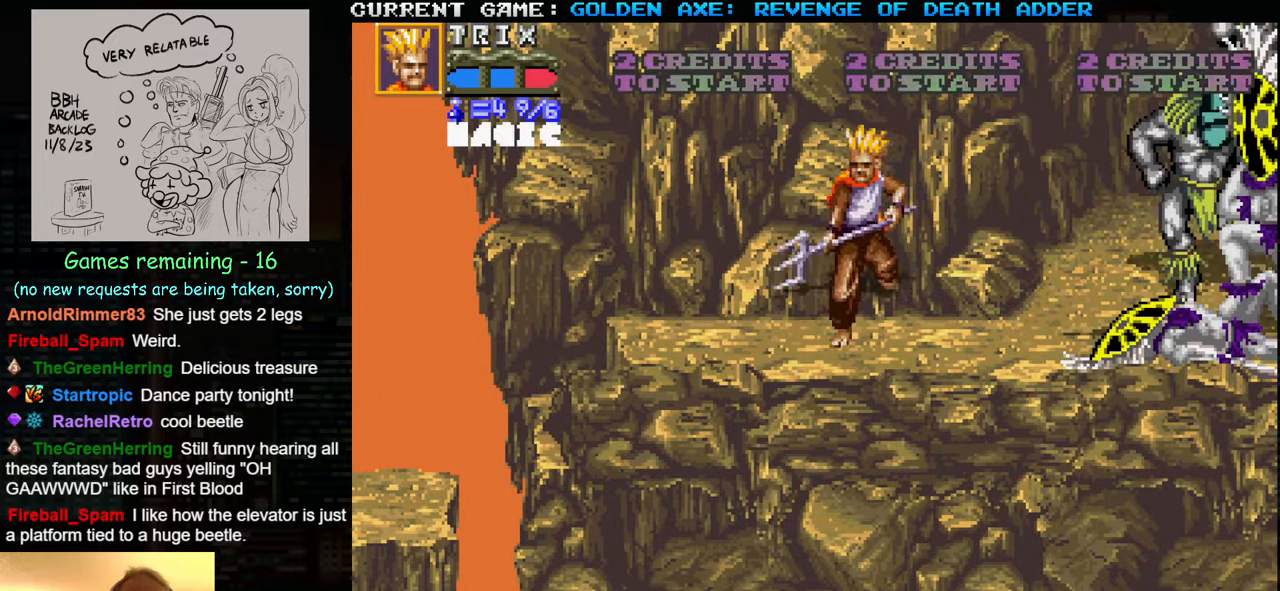
{"buttons": [], "left_stick": "center", "events": [[66, "left_stick", "left"], [200, "left_stick", "center"], [450, "left_stick", "right"], [500, "left_stick", "center"]]}
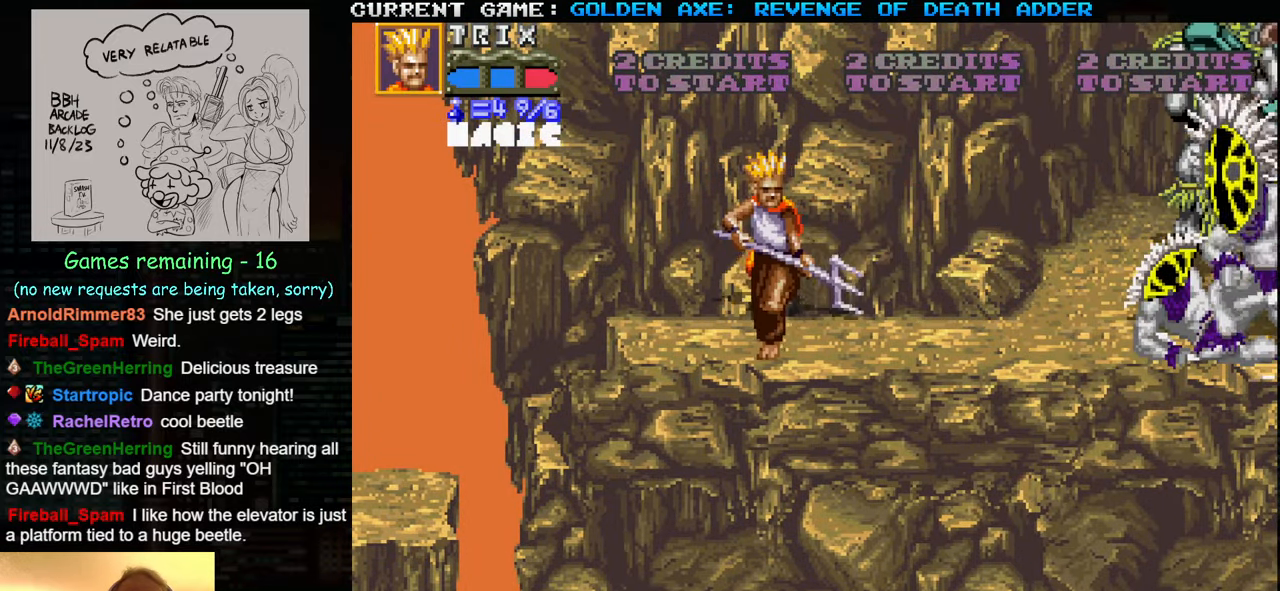
{"buttons": [], "left_stick": "center", "events": [[66, "left_stick", "right"], [166, "SQUARE", "down"], [250, "SQUARE", "up"], [416, "left_stick", "center"]]}
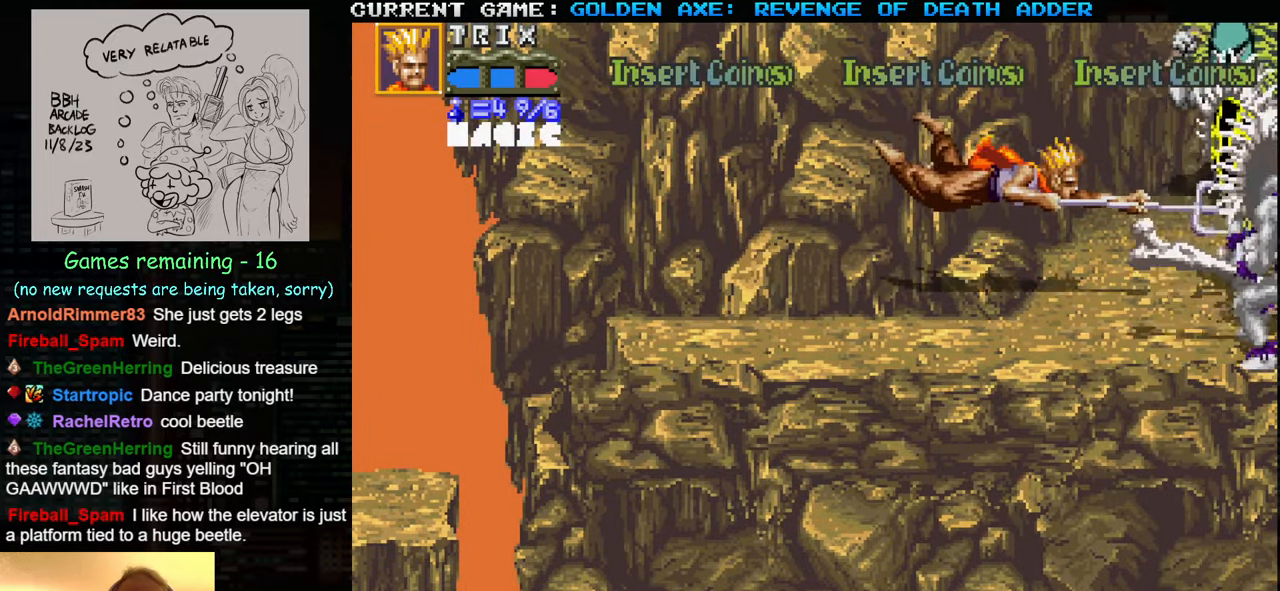
{"buttons": [], "left_stick": "left", "events": [[350, "left_stick", "left"]]}
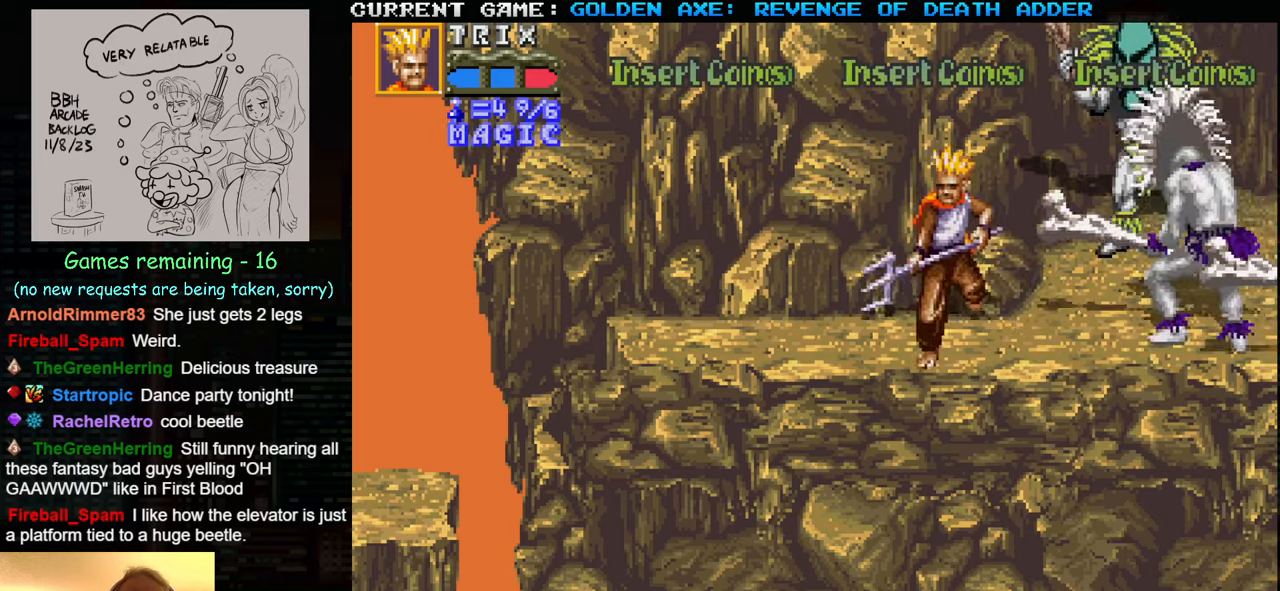
{"buttons": [], "left_stick": "right", "events": [[217, "left_stick", "up-left"], [400, "left_stick", "center"], [500, "left_stick", "right"]]}